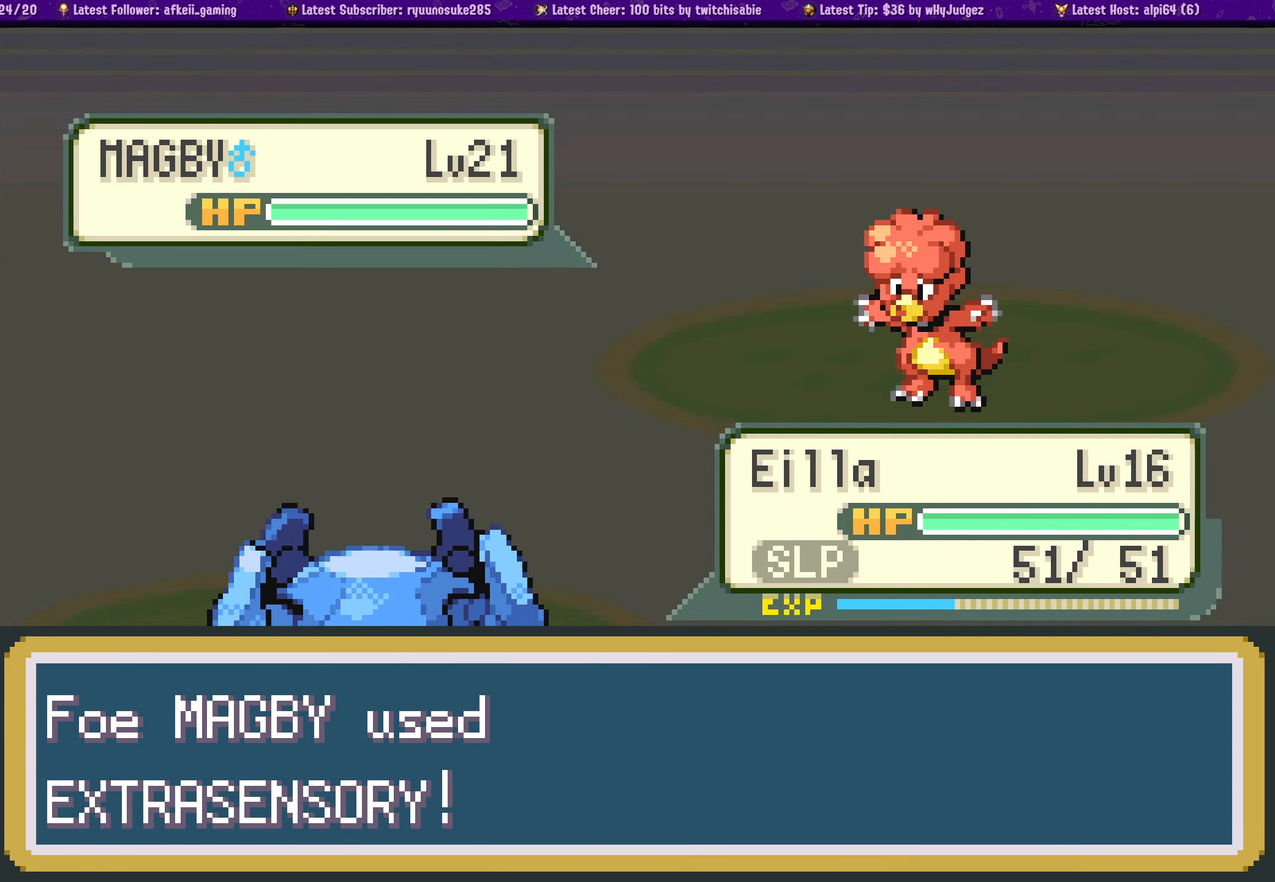
Gameplay with a controller (PlayStation layout); each line is a JSON object with the inputs held at the frame after it. "events" lists button and stick changes between this image and that frame as [ms after this image, input, new state], when the widget could be followed in between. Not read: L2 R2.
{"buttons": [], "left_stick": "center", "right_stick": "center", "events": []}
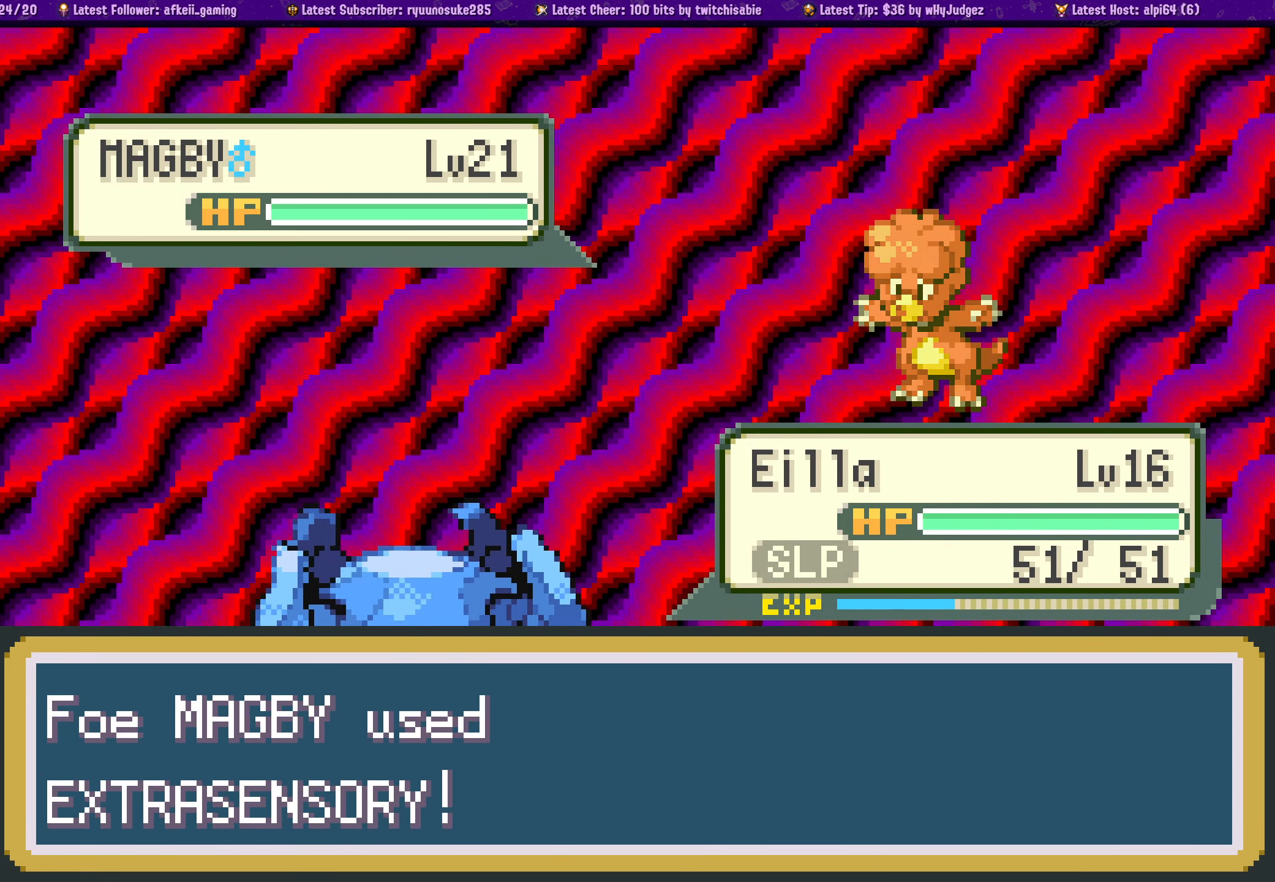
{"buttons": [], "left_stick": "center", "right_stick": "center", "events": []}
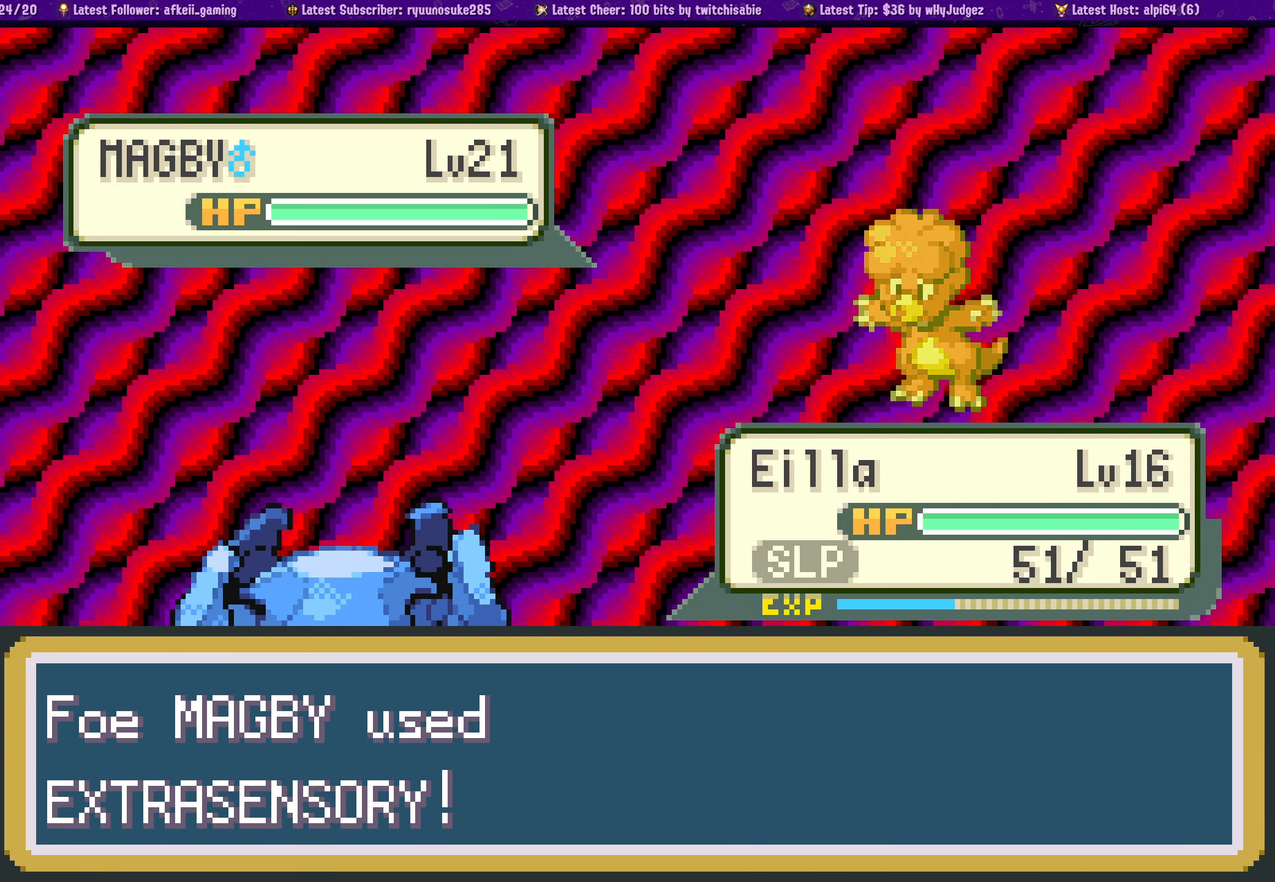
{"buttons": ["CROSS"], "left_stick": "center", "right_stick": "center", "events": [[484, "CROSS", "down"]]}
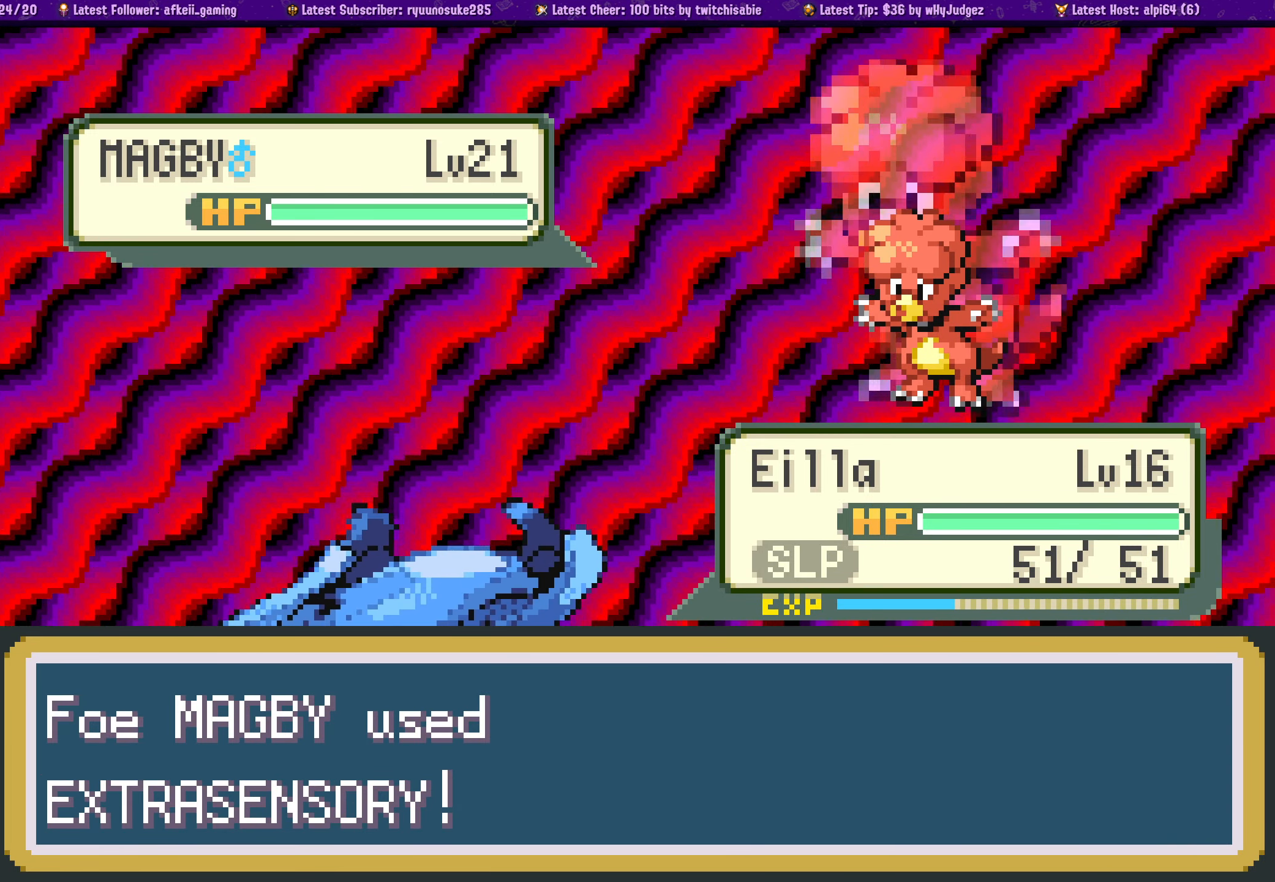
{"buttons": [], "left_stick": "center", "right_stick": "center", "events": [[200, "CROSS", "up"], [350, "CROSS", "down"], [467, "CROSS", "up"]]}
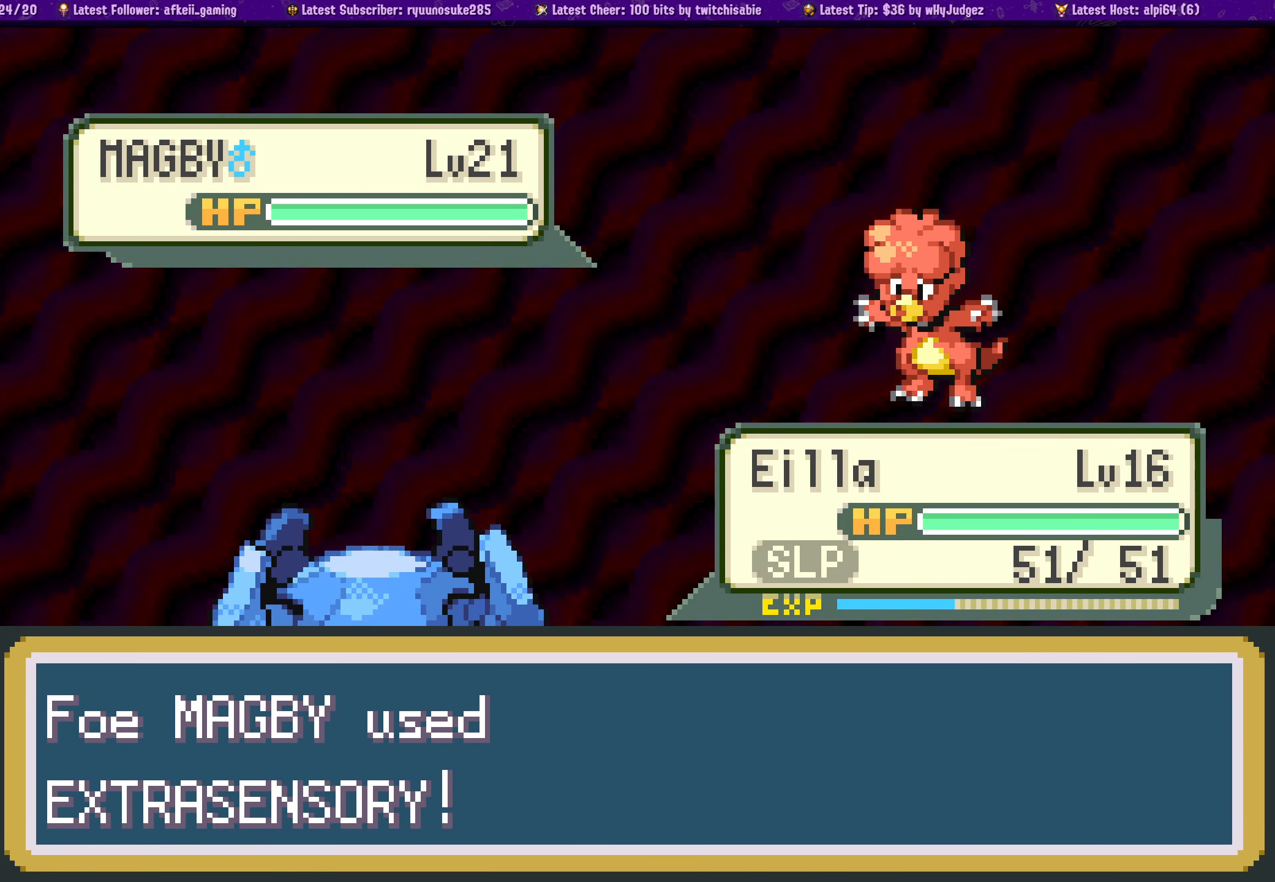
{"buttons": [], "left_stick": "center", "right_stick": "center", "events": [[67, "CROSS", "down"], [200, "CROSS", "up"], [334, "CROSS", "down"], [500, "CROSS", "up"]]}
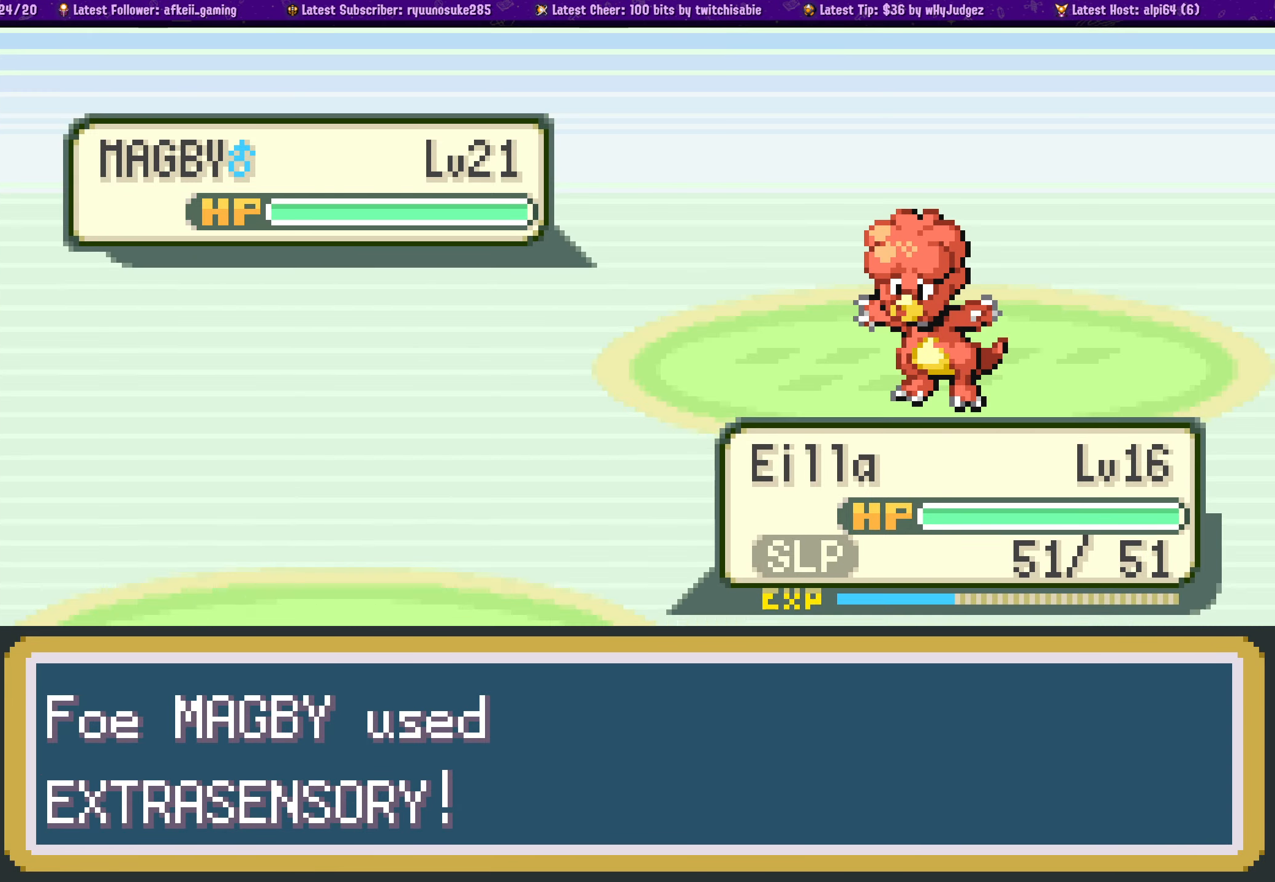
{"buttons": ["CROSS"], "left_stick": "center", "right_stick": "center", "events": [[167, "CROSS", "down"], [300, "CROSS", "up"], [417, "CROSS", "down"]]}
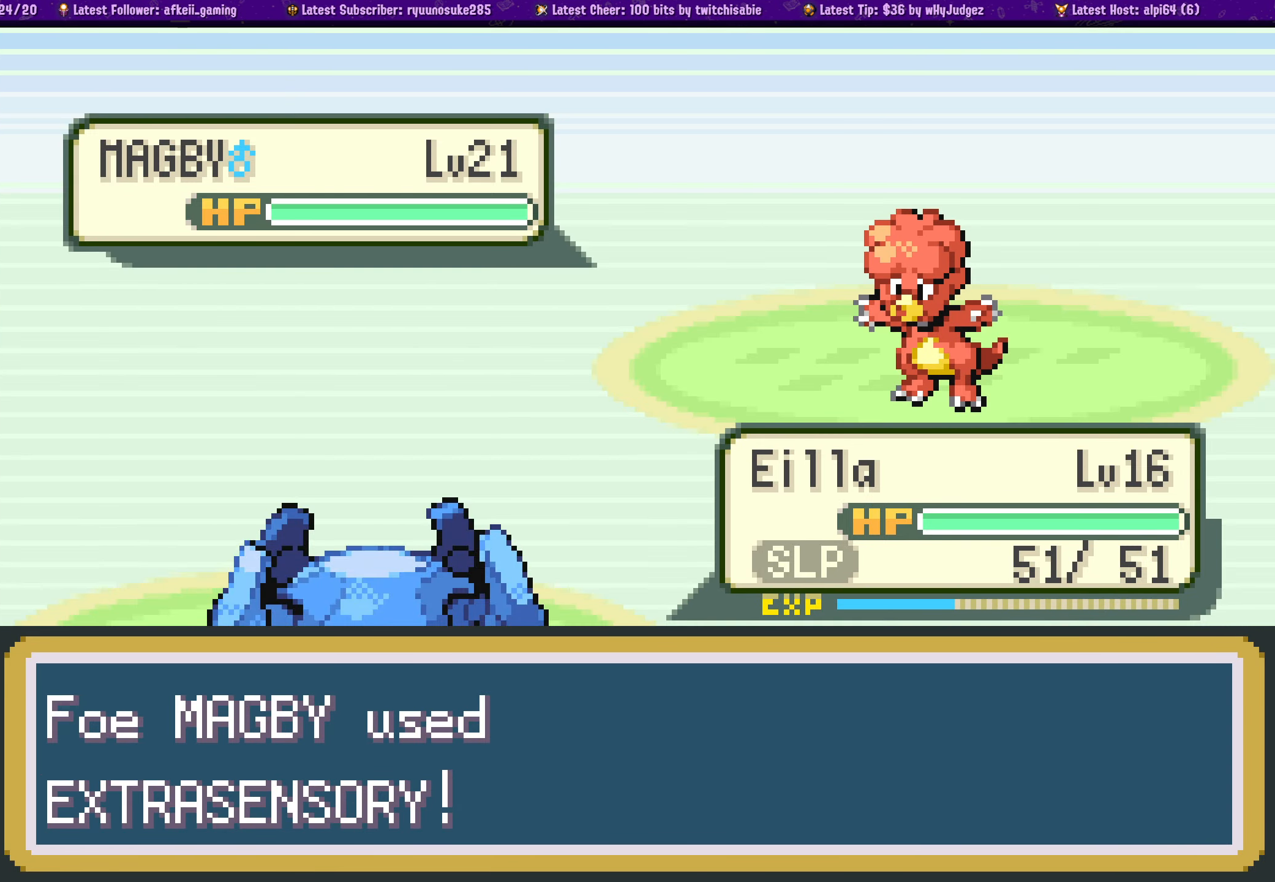
{"buttons": ["CROSS"], "left_stick": "center", "right_stick": "center", "events": [[34, "CROSS", "up"], [150, "CROSS", "down"], [300, "CROSS", "up"], [417, "CROSS", "down"]]}
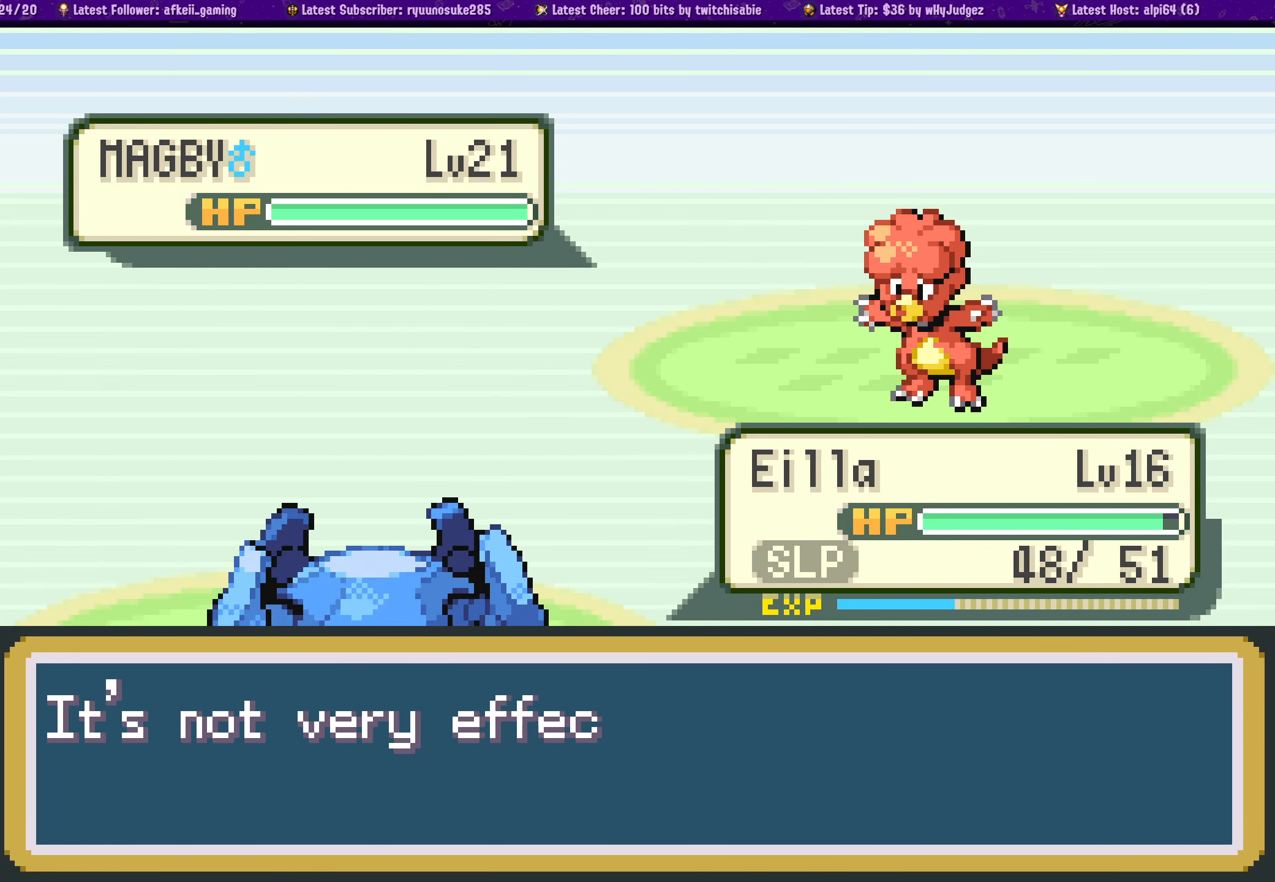
{"buttons": ["CROSS"], "left_stick": "center", "right_stick": "center", "events": [[67, "CROSS", "up"], [200, "CROSS", "down"], [350, "CROSS", "up"], [450, "CROSS", "down"]]}
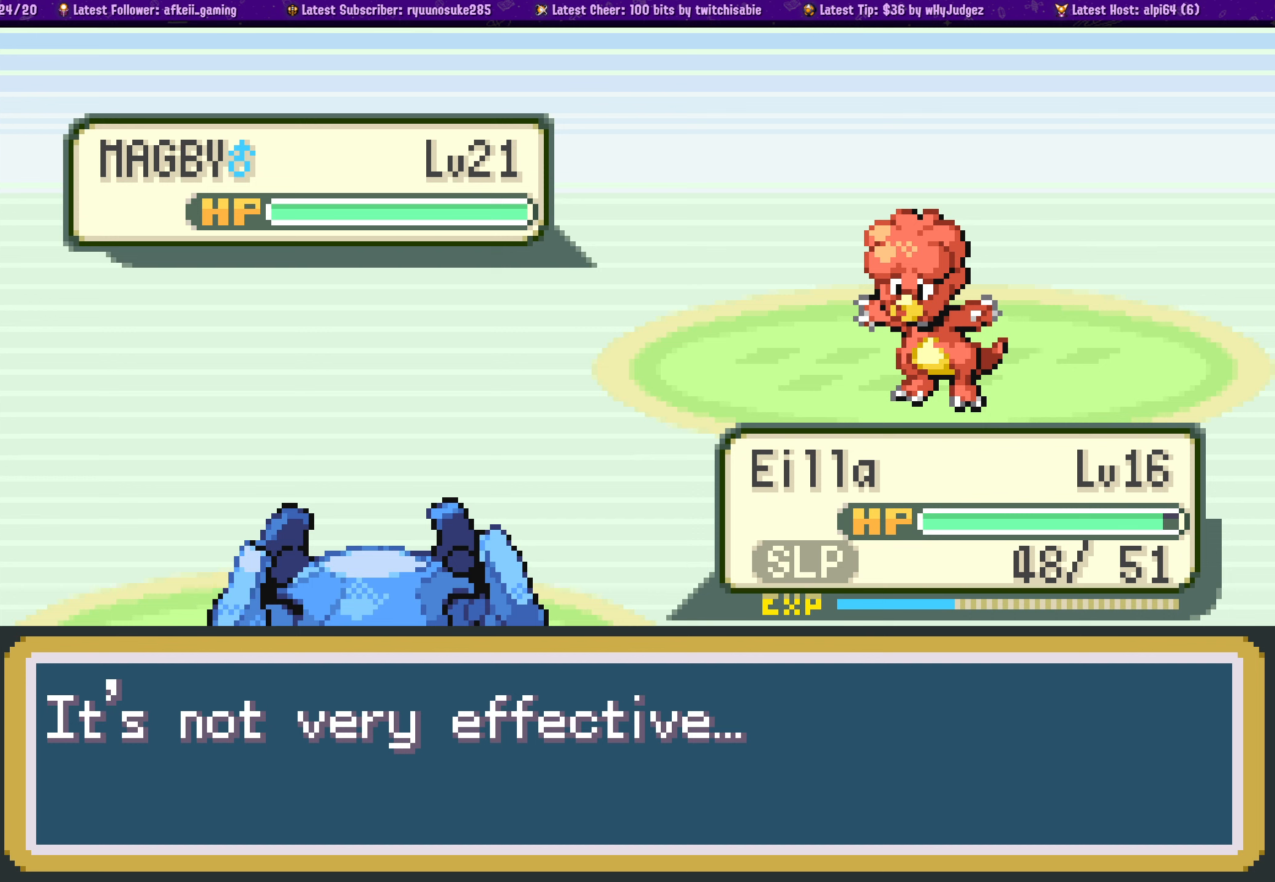
{"buttons": ["CROSS"], "left_stick": "center", "right_stick": "center", "events": [[116, "CROSS", "up"], [200, "CROSS", "down"], [383, "CROSS", "up"], [500, "CROSS", "down"]]}
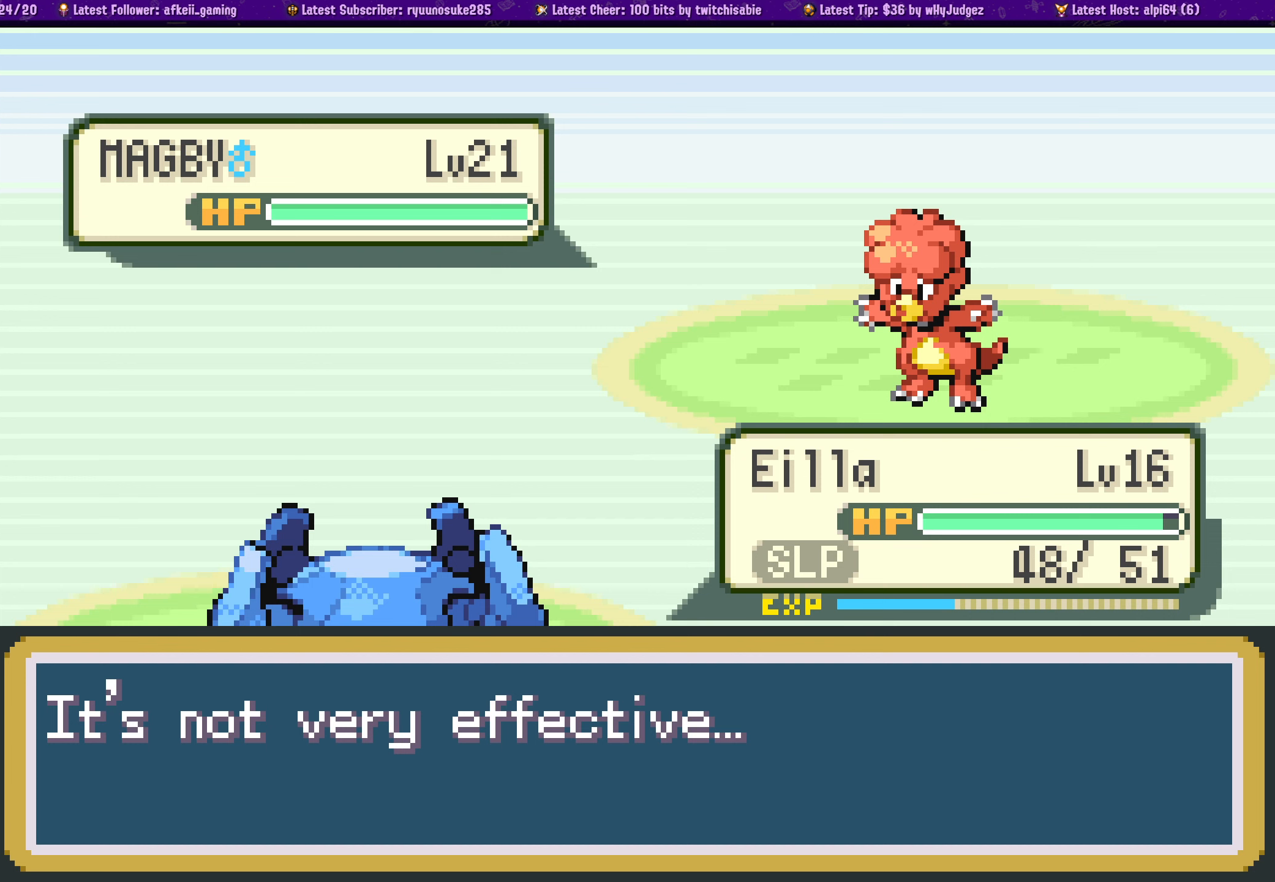
{"buttons": [], "left_stick": "center", "right_stick": "center", "events": [[183, "CROSS", "up"], [333, "CROSS", "down"], [500, "CROSS", "up"]]}
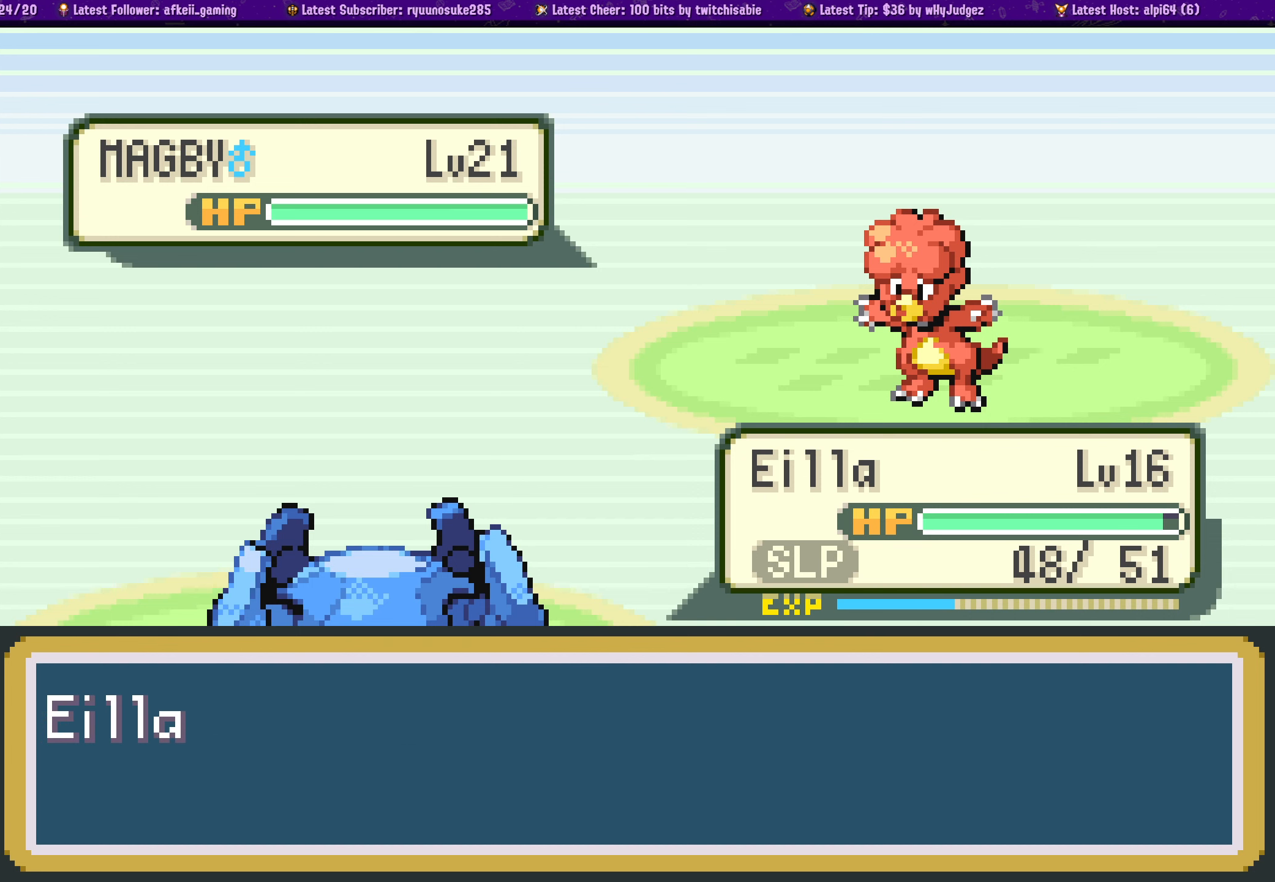
{"buttons": [], "left_stick": "center", "right_stick": "center", "events": [[300, "CROSS", "down"], [483, "CROSS", "up"]]}
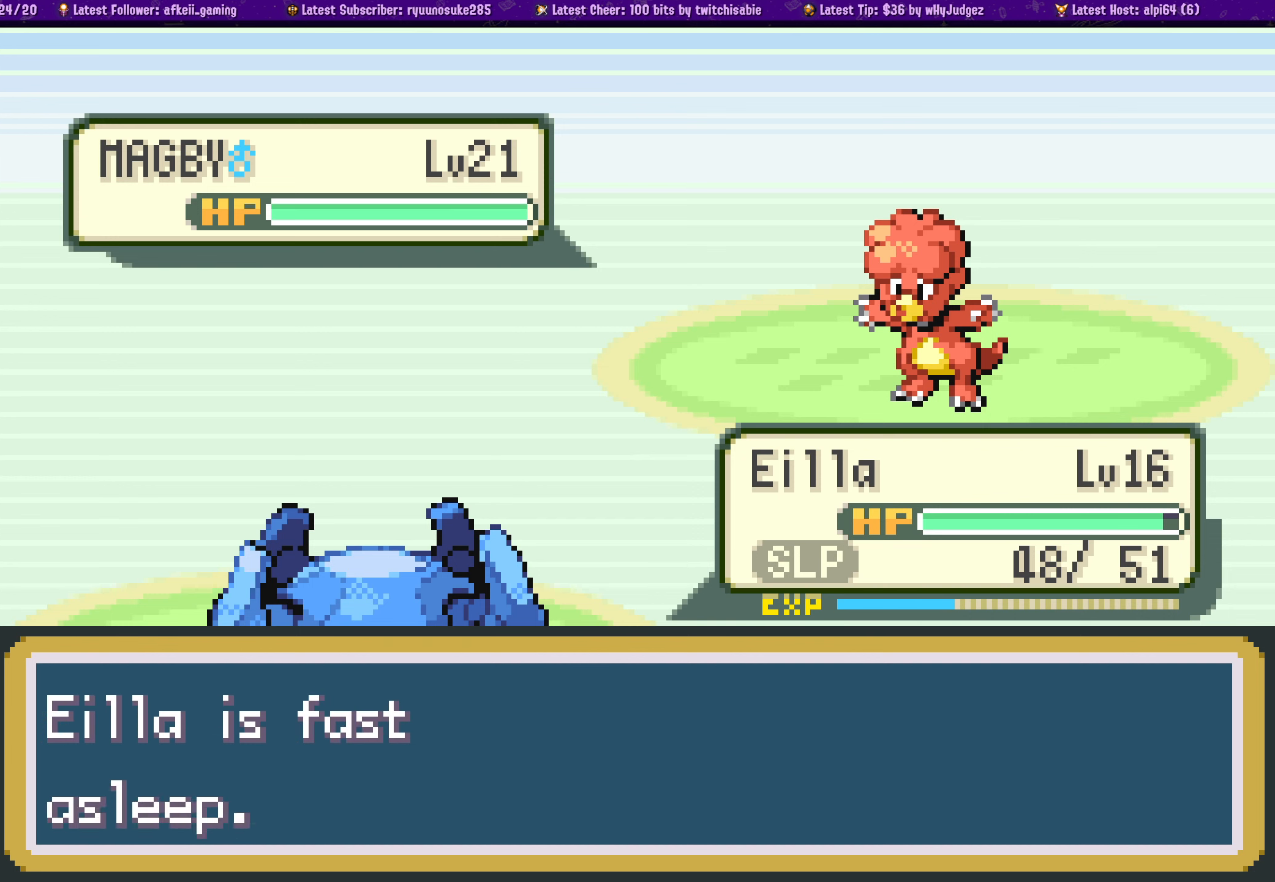
{"buttons": [], "left_stick": "center", "right_stick": "center", "events": [[183, "CROSS", "down"], [366, "CROSS", "up"]]}
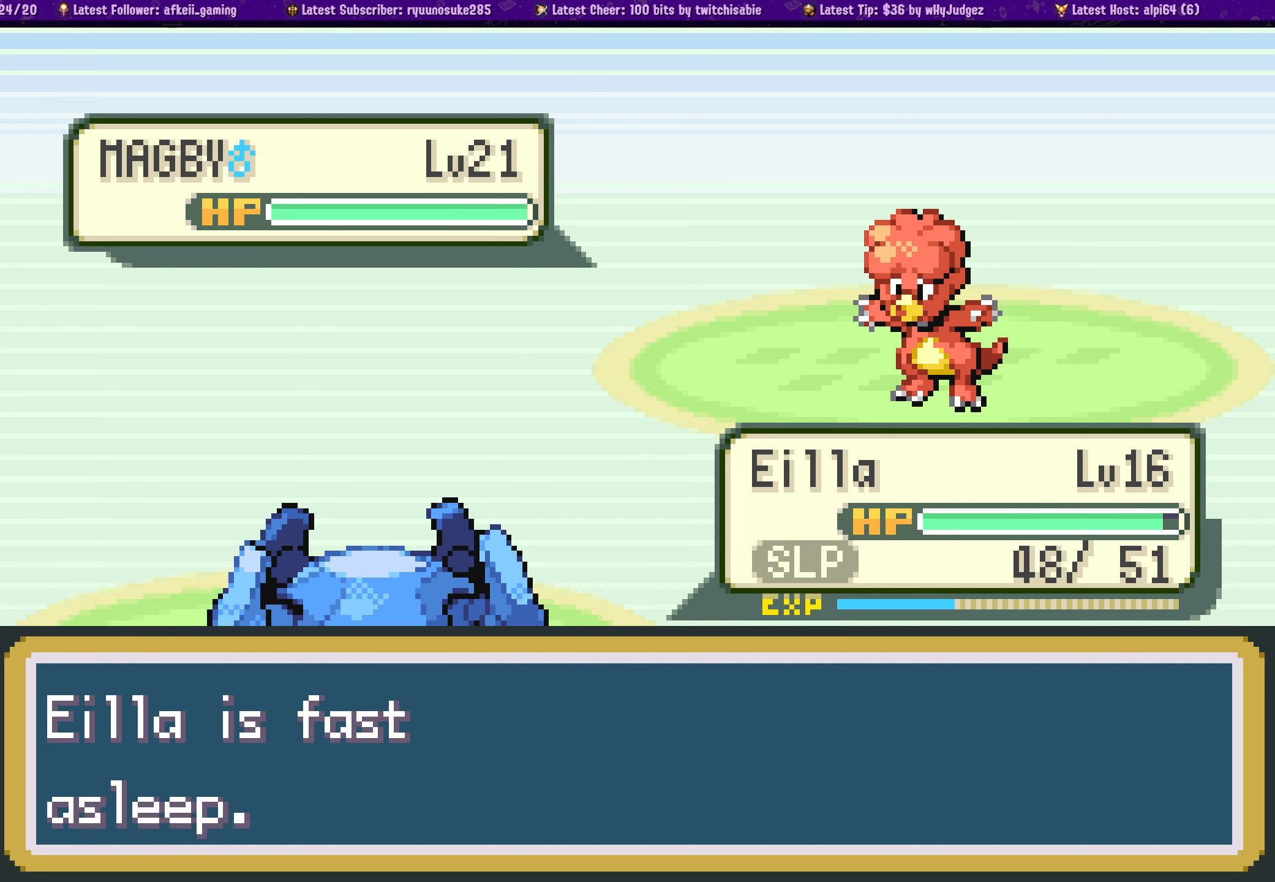
{"buttons": [], "left_stick": "center", "right_stick": "center", "events": [[83, "CROSS", "down"], [250, "CROSS", "up"]]}
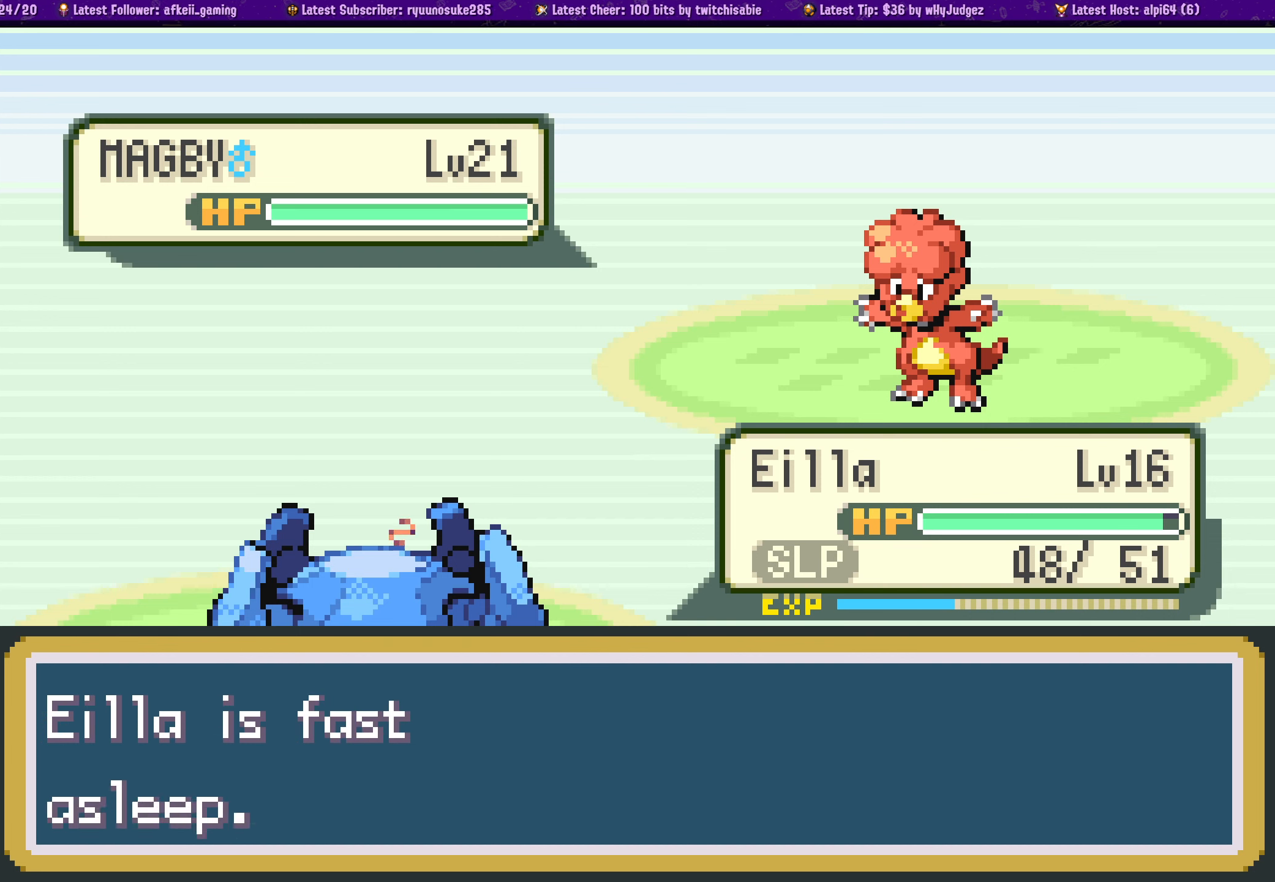
{"buttons": [], "left_stick": "center", "right_stick": "center", "events": [[133, "CROSS", "down"], [333, "CROSS", "up"]]}
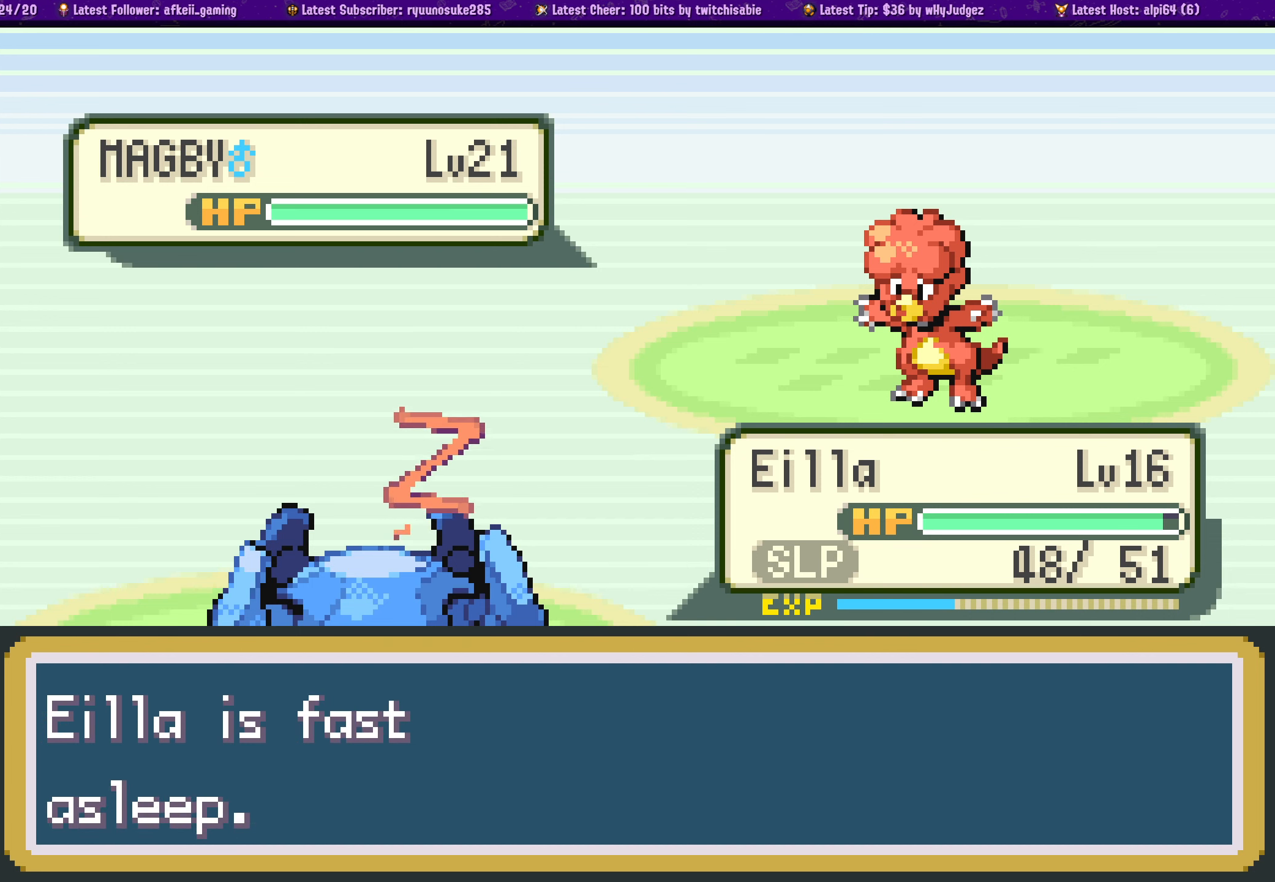
{"buttons": [], "left_stick": "center", "right_stick": "center", "events": []}
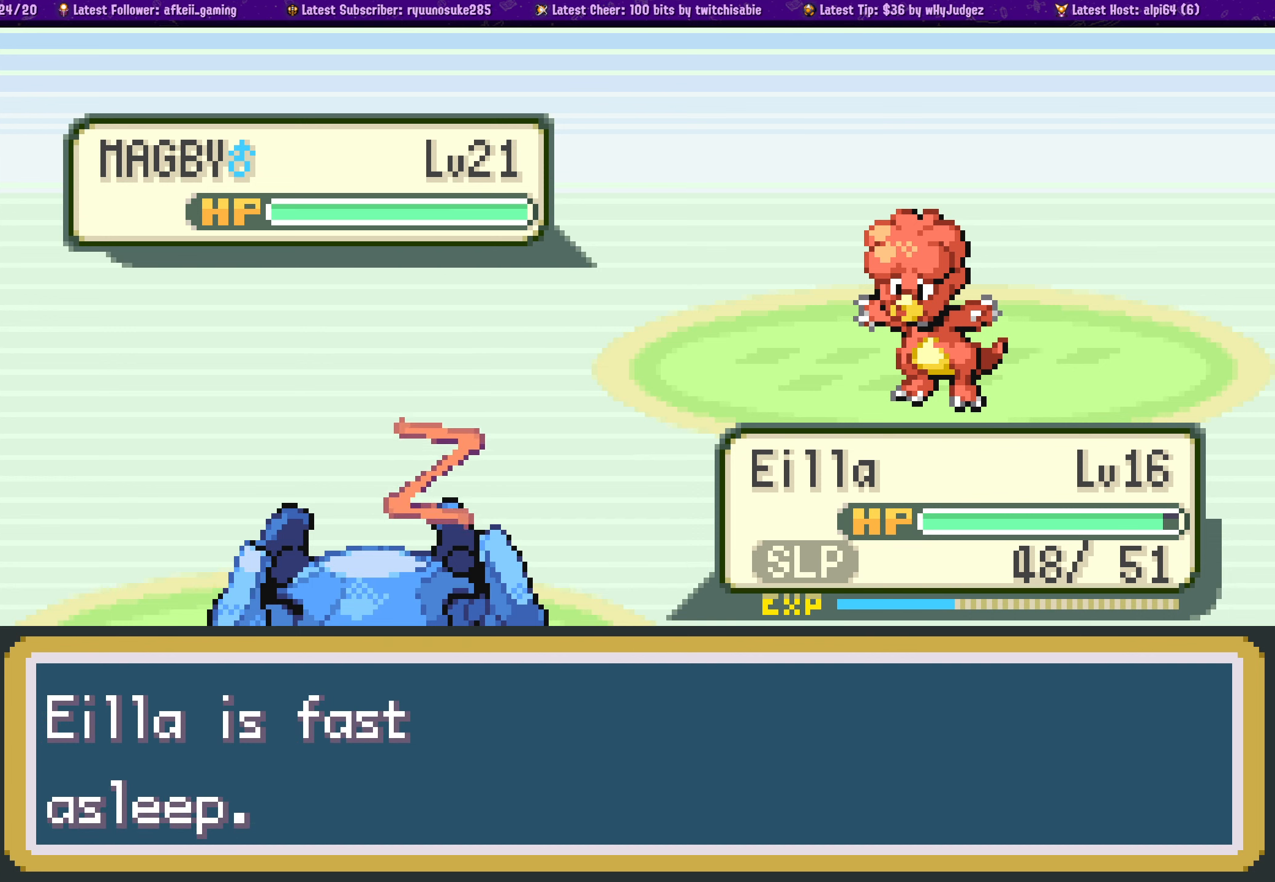
{"buttons": [], "left_stick": "center", "right_stick": "center", "events": [[216, "CROSS", "down"], [383, "CROSS", "up"]]}
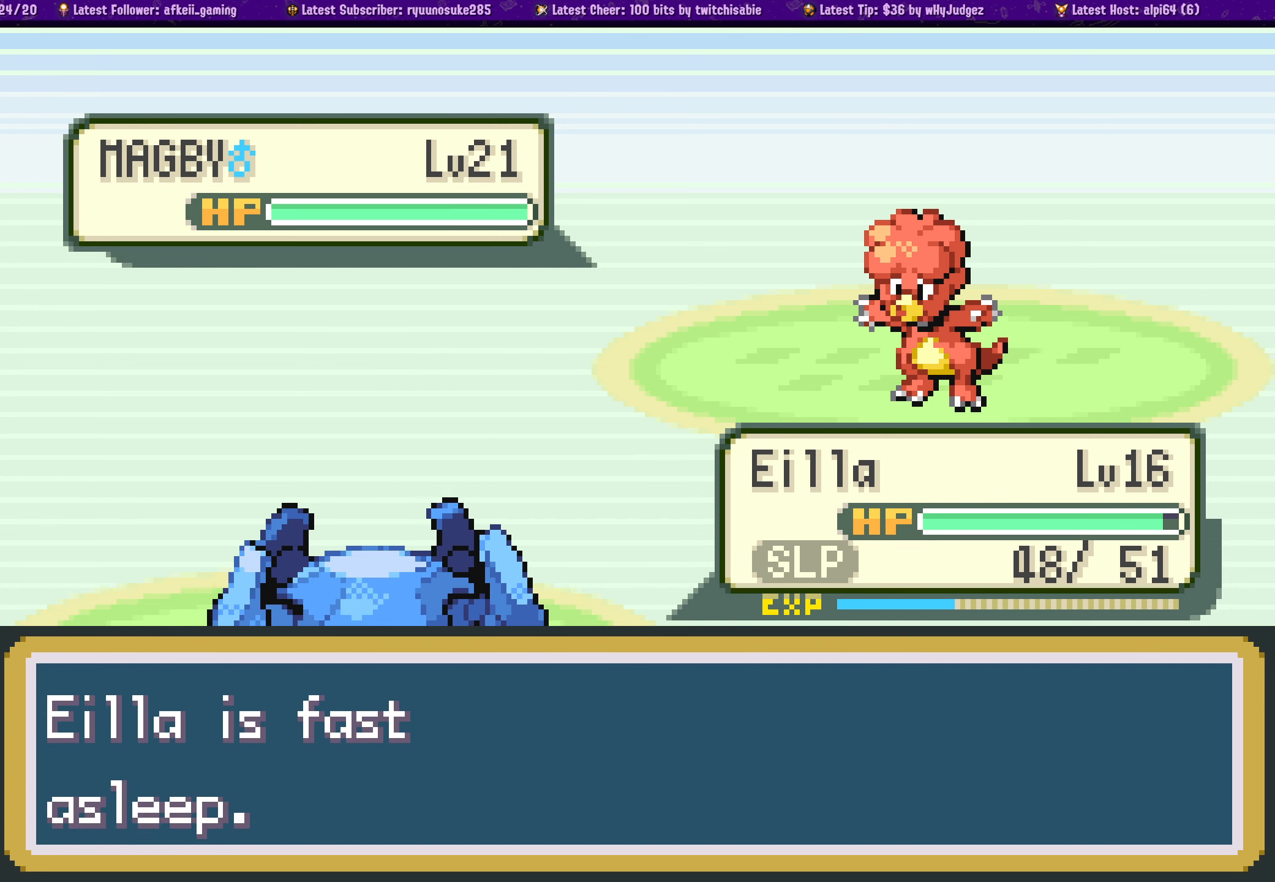
{"buttons": [], "left_stick": "center", "right_stick": "center", "events": [[100, "CROSS", "down"], [266, "CROSS", "up"]]}
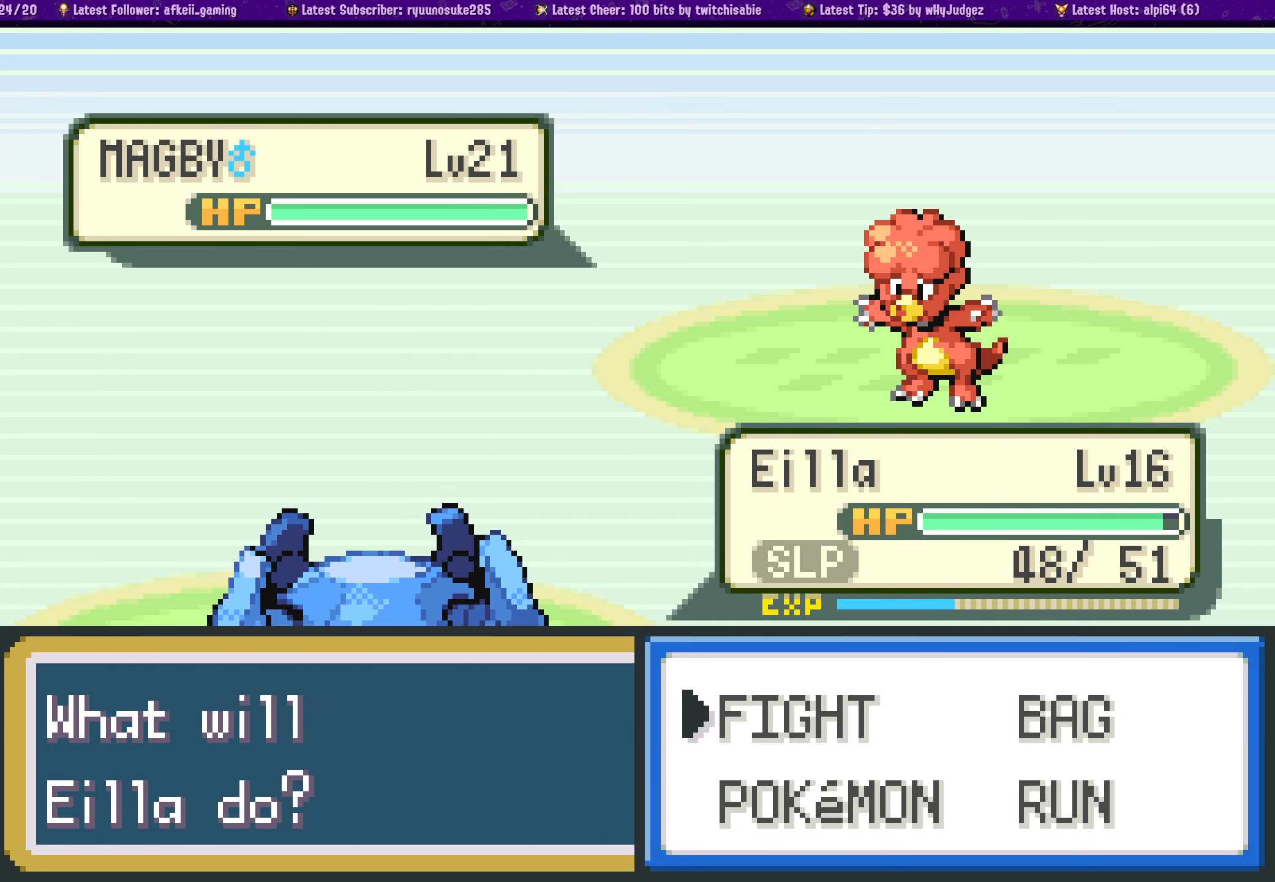
{"buttons": [], "left_stick": "center", "right_stick": "center", "events": [[267, "CROSS", "down"], [417, "CROSS", "up"]]}
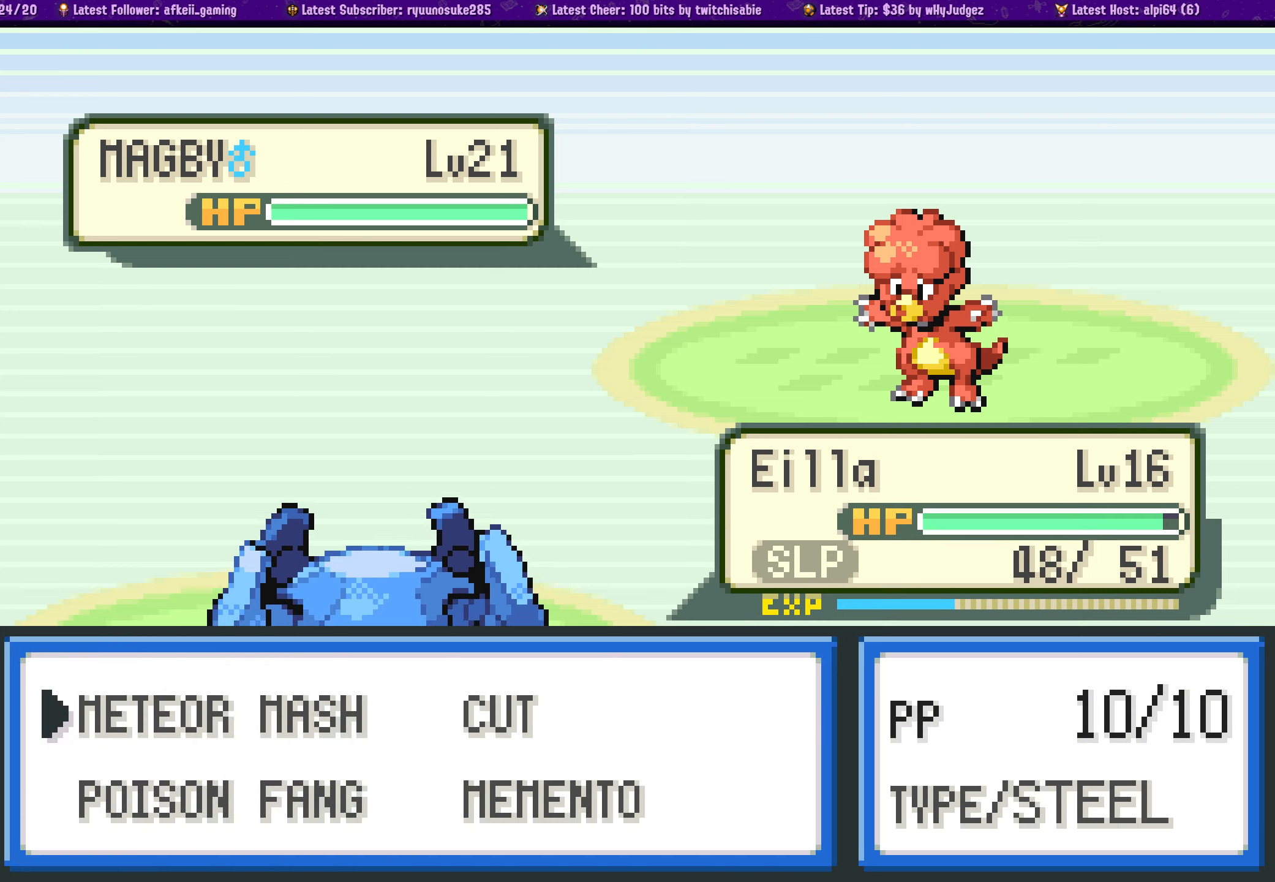
{"buttons": [], "left_stick": "center", "right_stick": "center", "events": [[100, "CROSS", "down"], [233, "CROSS", "up"], [333, "CROSS", "down"], [500, "CROSS", "up"]]}
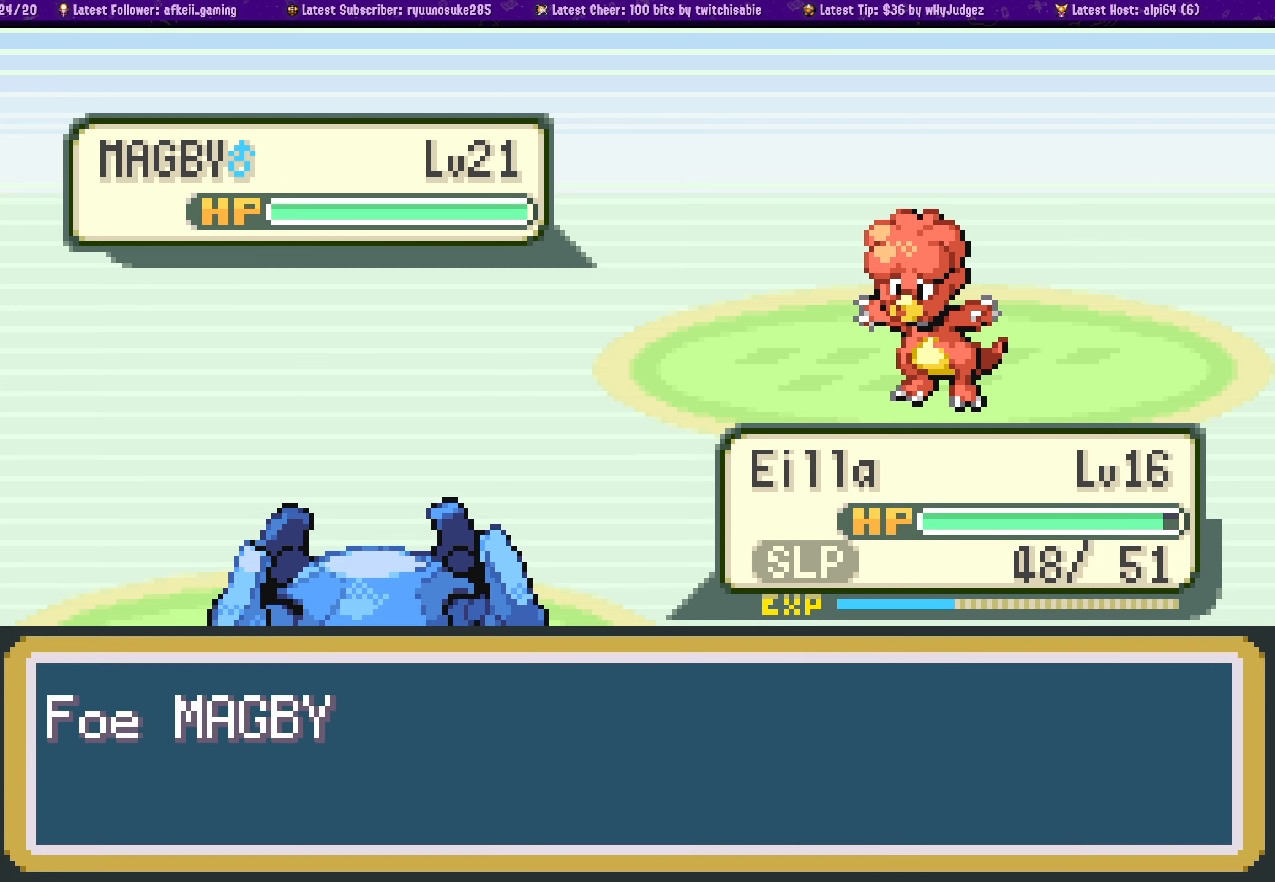
{"buttons": [], "left_stick": "center", "right_stick": "center", "events": []}
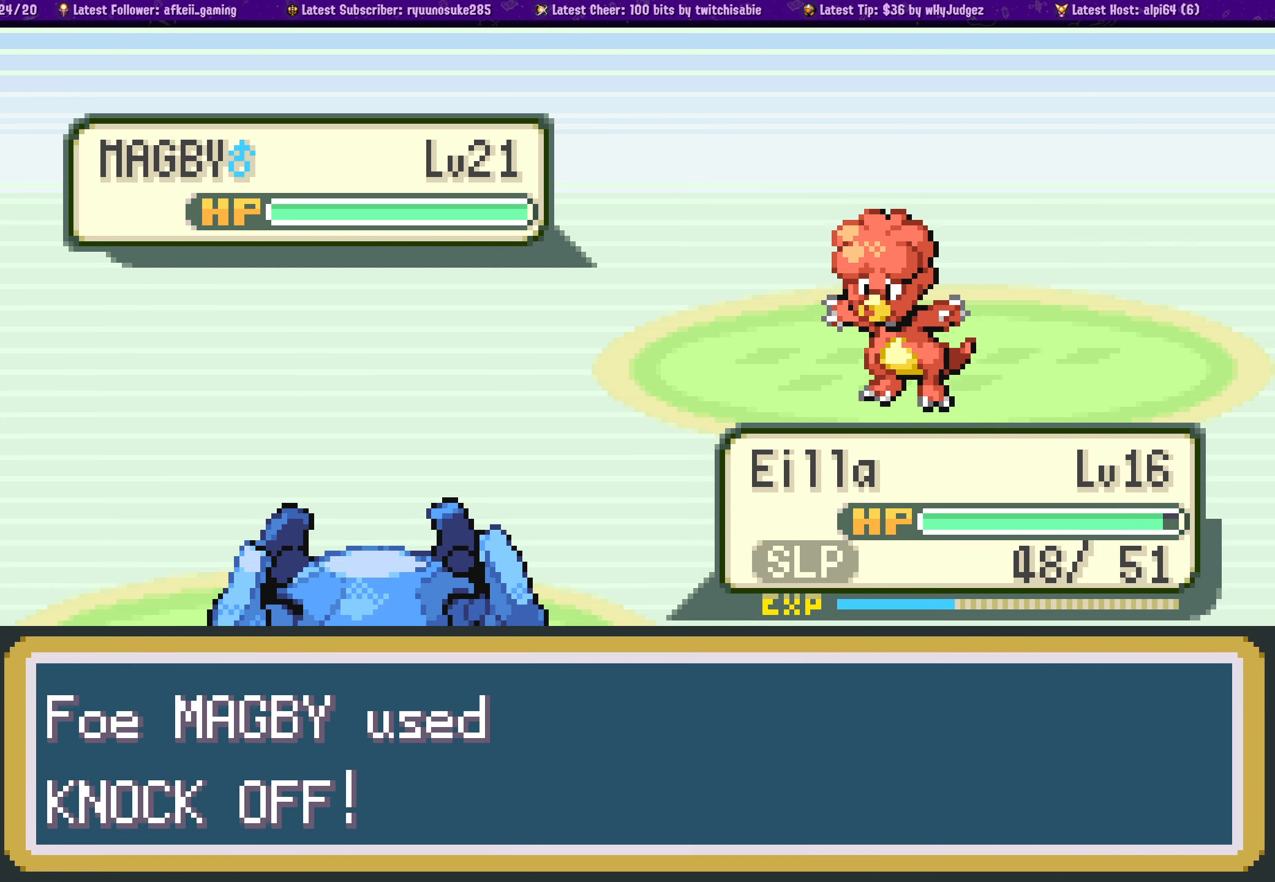
{"buttons": ["CROSS"], "left_stick": "center", "right_stick": "center", "events": [[67, "CROSS", "down"], [200, "CROSS", "up"], [300, "CROSS", "down"], [400, "CROSS", "up"], [483, "CROSS", "down"]]}
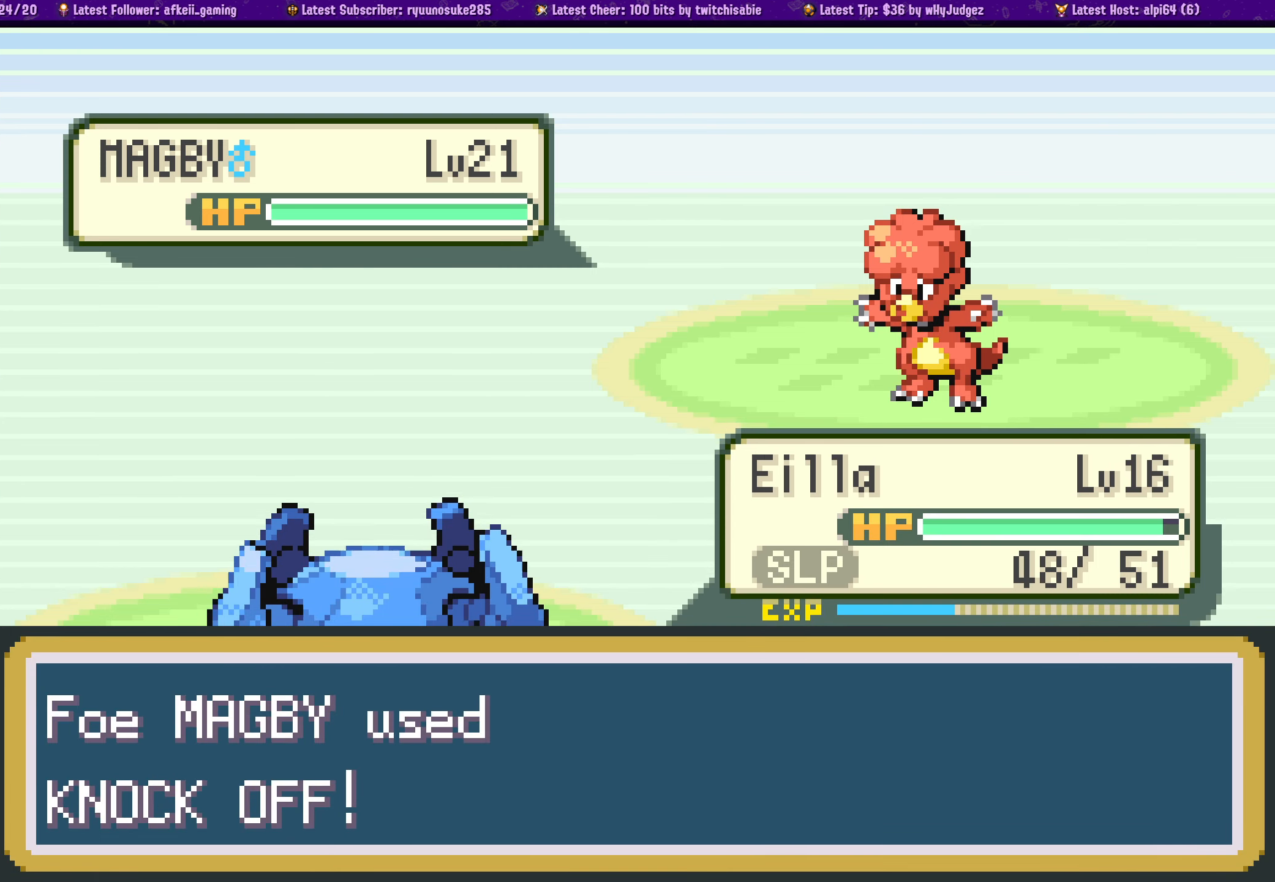
{"buttons": [], "left_stick": "center", "right_stick": "center", "events": [[100, "CROSS", "up"], [183, "CROSS", "down"], [283, "CROSS", "up"], [367, "CROSS", "down"], [467, "CROSS", "up"]]}
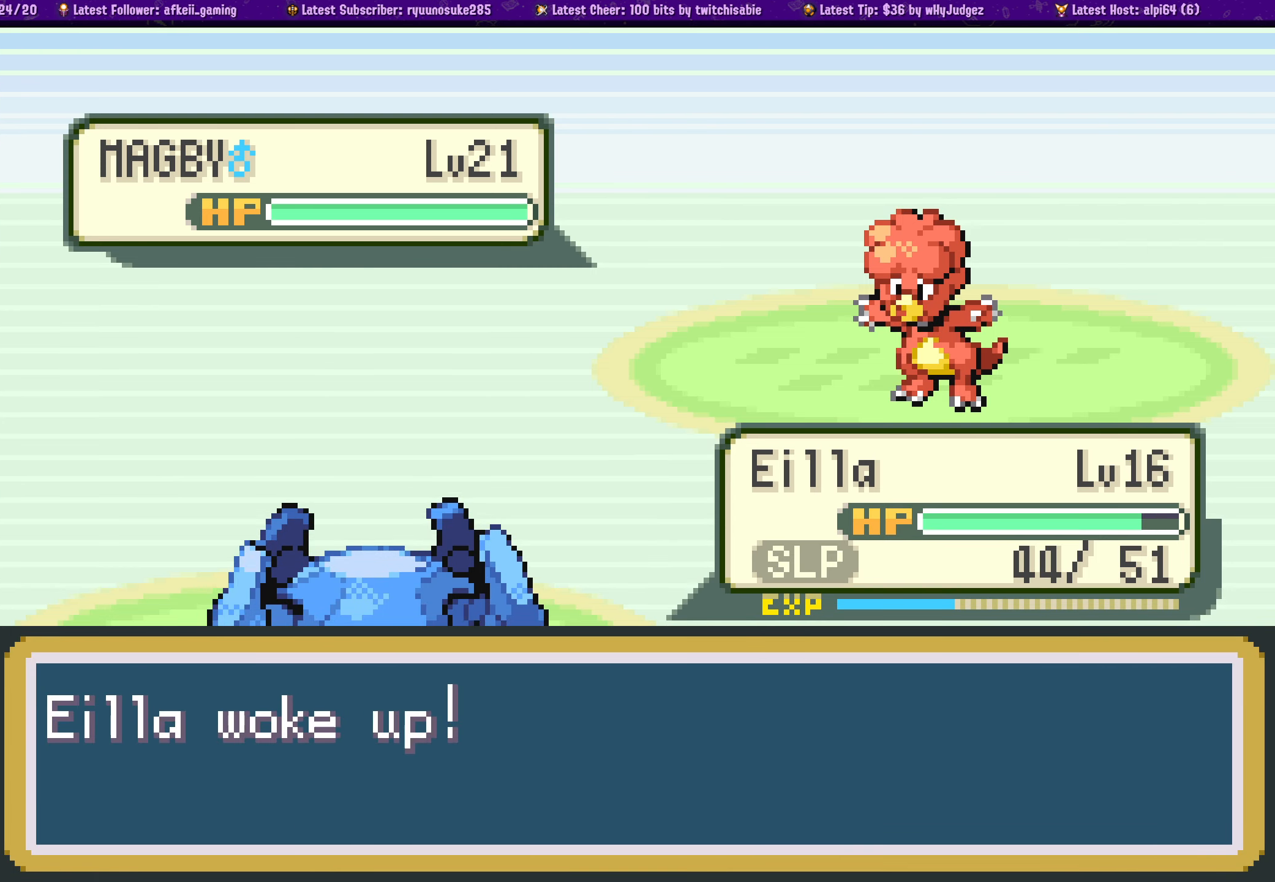
{"buttons": ["CROSS"], "left_stick": "center", "right_stick": "center", "events": [[50, "CROSS", "down"], [167, "CROSS", "up"], [250, "CROSS", "down"], [350, "CROSS", "up"], [433, "CROSS", "down"]]}
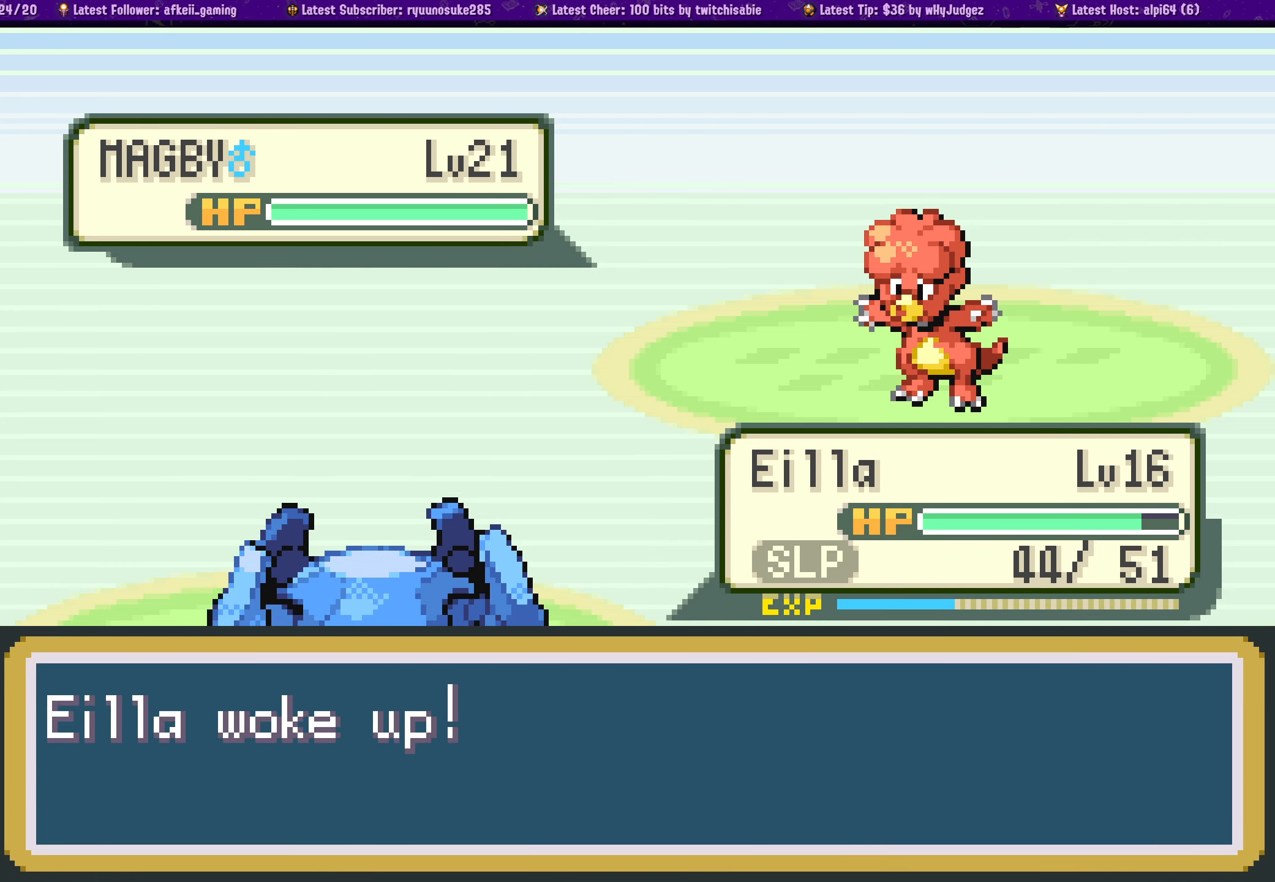
{"buttons": ["CROSS"], "left_stick": "center", "right_stick": "center", "events": [[33, "CROSS", "up"], [117, "CROSS", "down"], [217, "CROSS", "up"], [300, "CROSS", "down"], [400, "CROSS", "up"], [467, "CROSS", "down"]]}
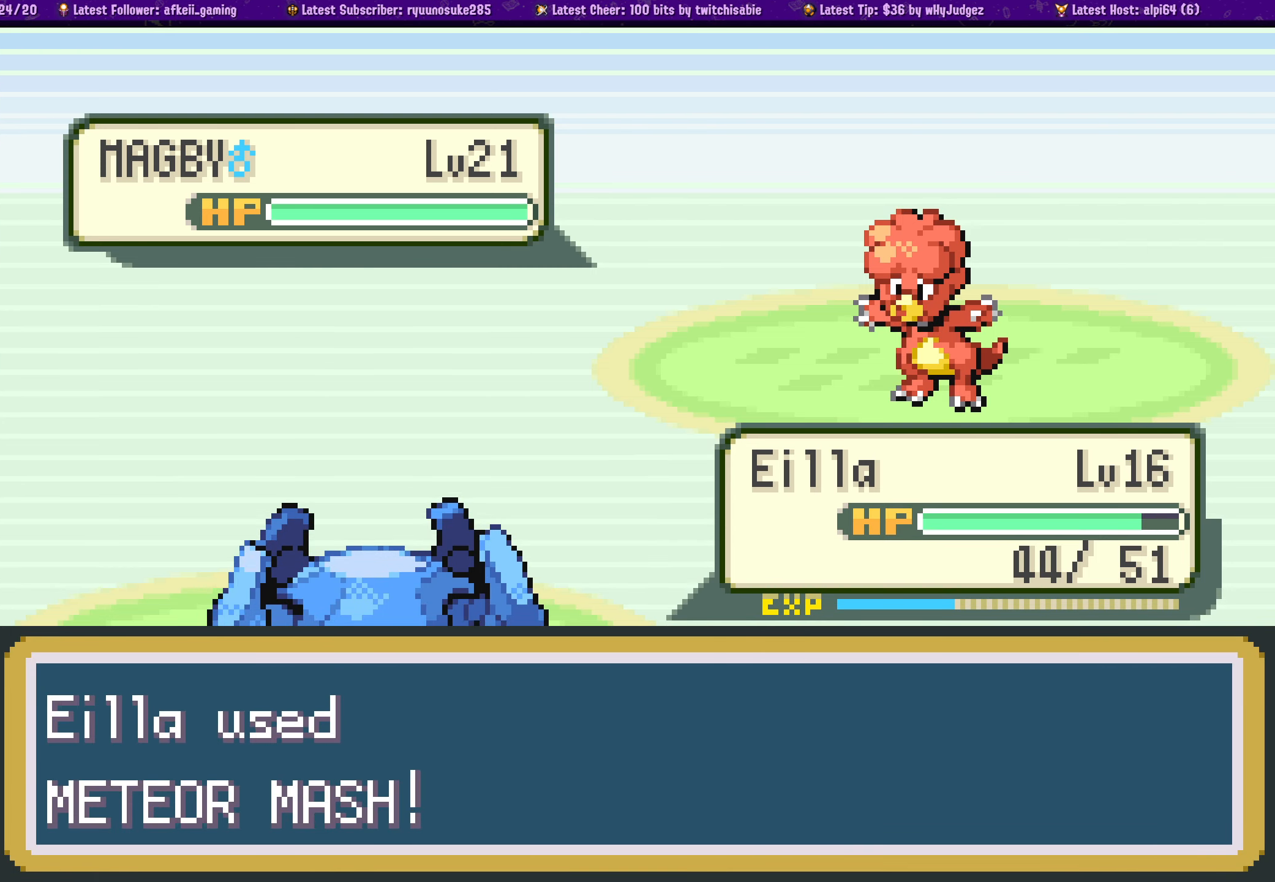
{"buttons": [], "left_stick": "center", "right_stick": "center", "events": [[83, "CROSS", "up"], [183, "CROSS", "down"], [283, "CROSS", "up"]]}
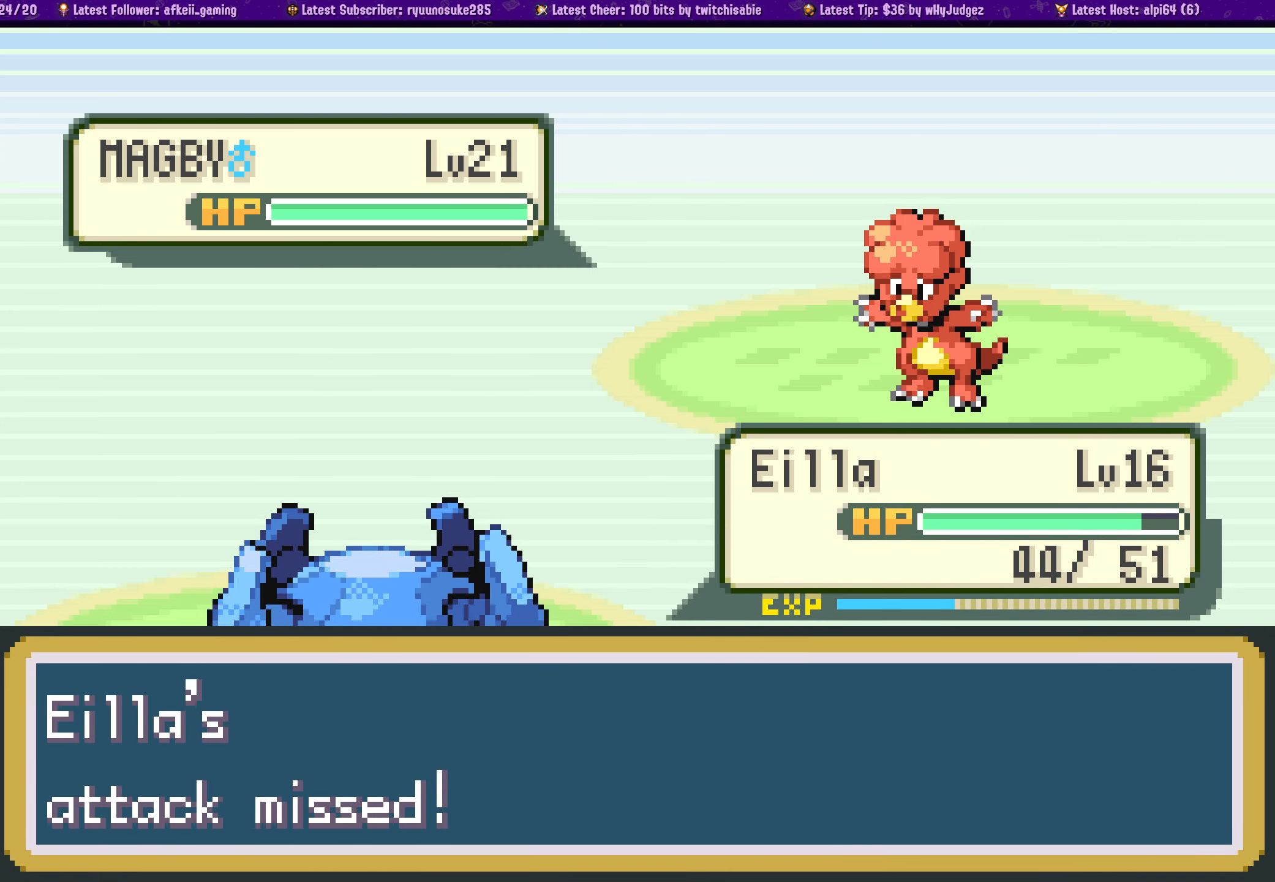
{"buttons": ["CROSS"], "left_stick": "center", "right_stick": "center", "events": [[83, "CROSS", "down"], [217, "CROSS", "up"], [283, "CROSS", "down"], [400, "CROSS", "up"], [467, "CROSS", "down"]]}
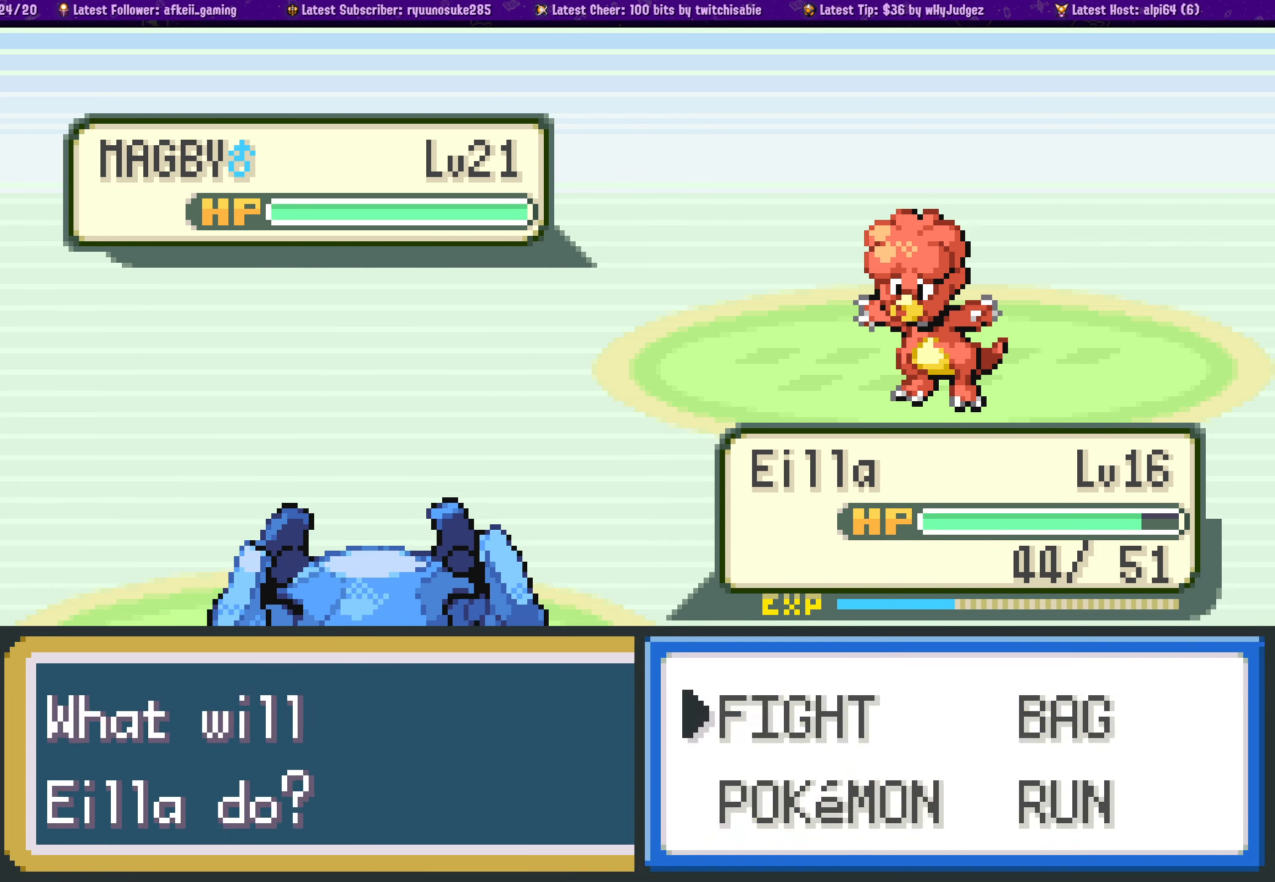
{"buttons": ["CROSS"], "left_stick": "center", "right_stick": "center", "events": [[67, "CROSS", "up"], [167, "CROSS", "down"], [250, "CROSS", "up"], [317, "CROSS", "down"], [417, "CROSS", "up"], [483, "CROSS", "down"]]}